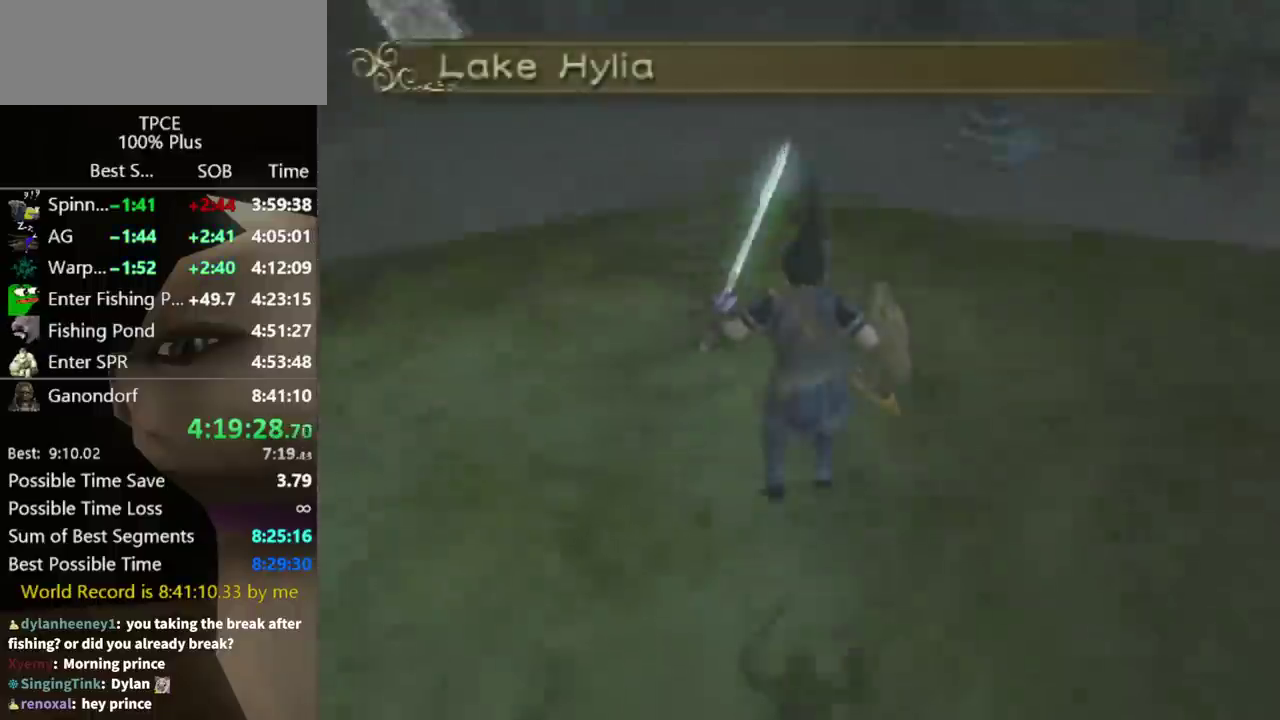
Gameplay with a controller (Nintendo layout); each line is a JSON object with the inputs held at the frame after it. "events" lists button and stick changes between this image and that frame as [ms after this image, input, new state], when the widget could be followed in between. Not read: L3 R3.
{"buttons": ["DPAD_UP"], "left_stick": "center", "right_stick": "center", "events": [[133, "DPAD_UP", "down"], [233, "DPAD_UP", "up"], [333, "DPAD_UP", "down"], [400, "DPAD_UP", "up"], [500, "DPAD_UP", "down"]]}
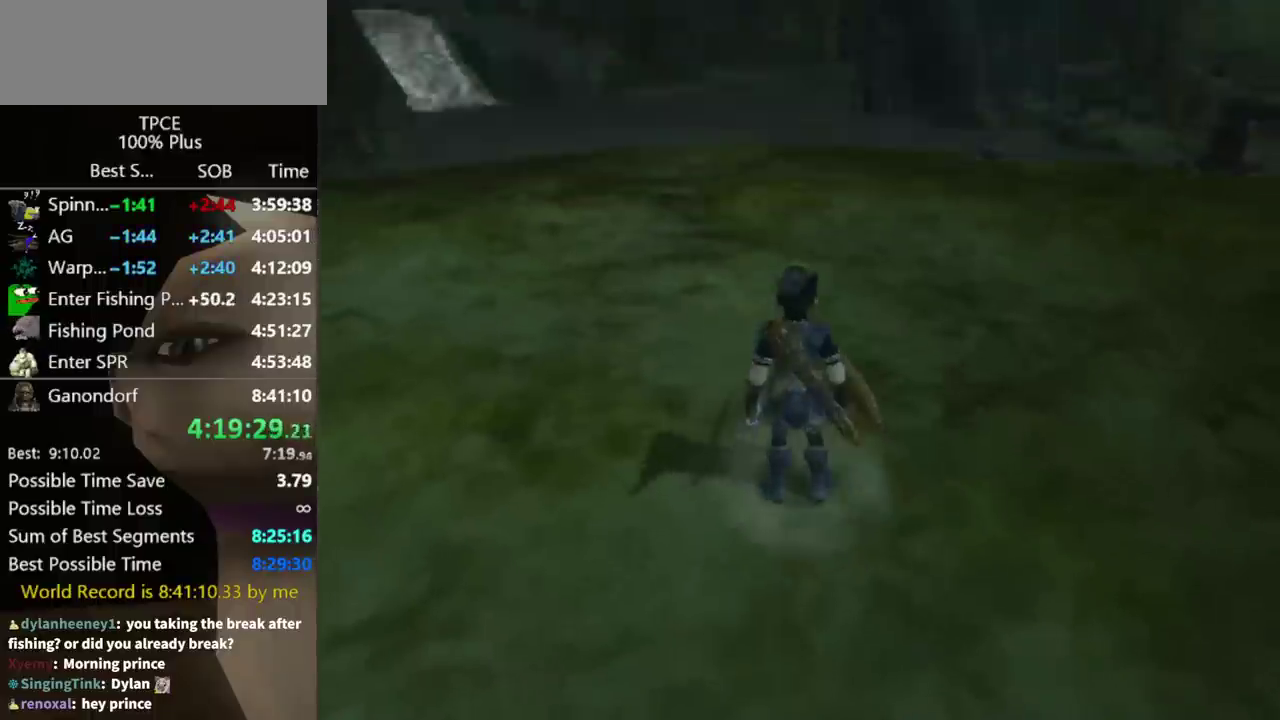
{"buttons": [], "left_stick": "center", "right_stick": "center", "events": [[200, "DPAD_UP", "up"], [267, "DPAD_UP", "down"], [367, "DPAD_UP", "up"]]}
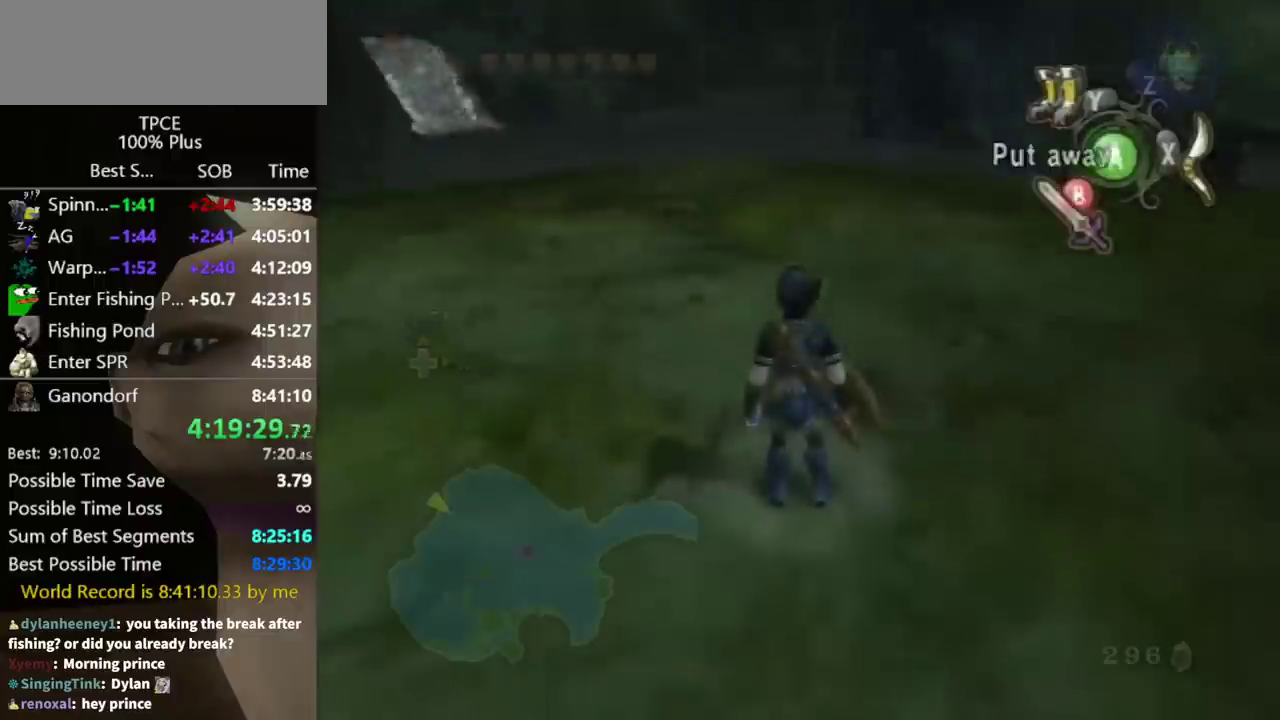
{"buttons": [], "left_stick": "center", "right_stick": "center", "events": [[167, "DPAD_RIGHT", "down"], [333, "DPAD_RIGHT", "up"]]}
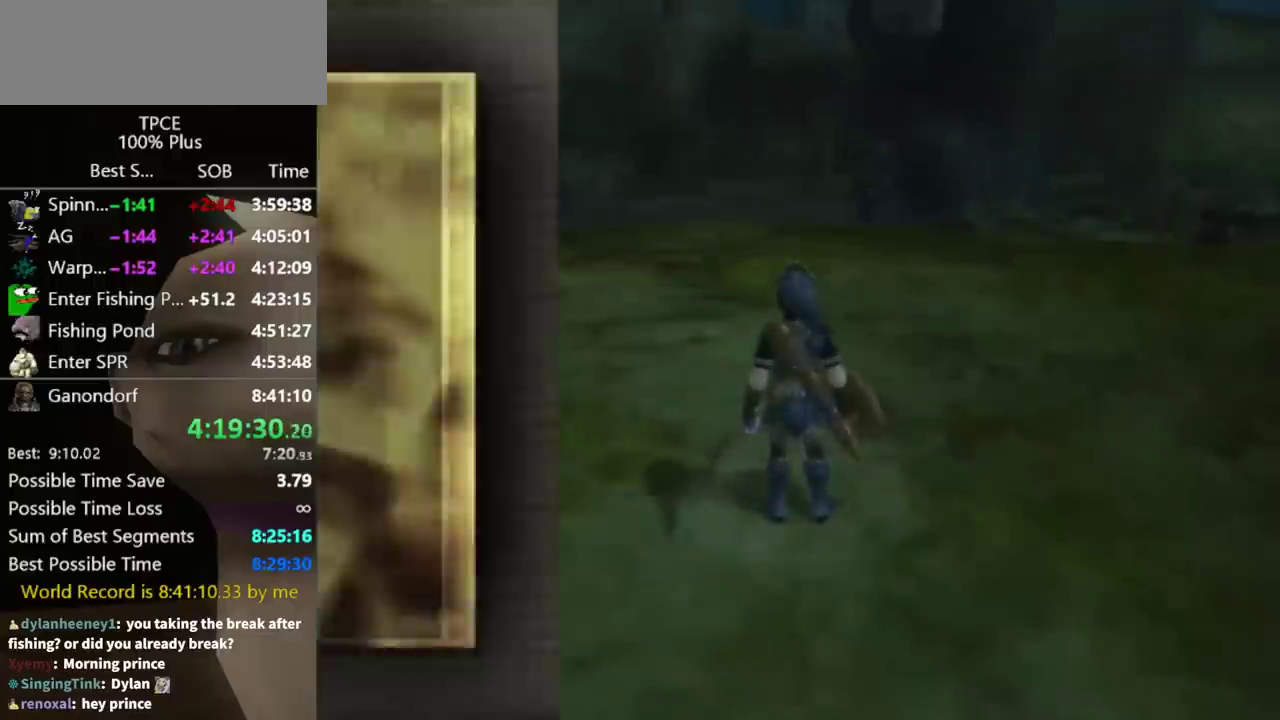
{"buttons": [], "left_stick": "up", "right_stick": "center", "events": [[400, "left_stick", "up"]]}
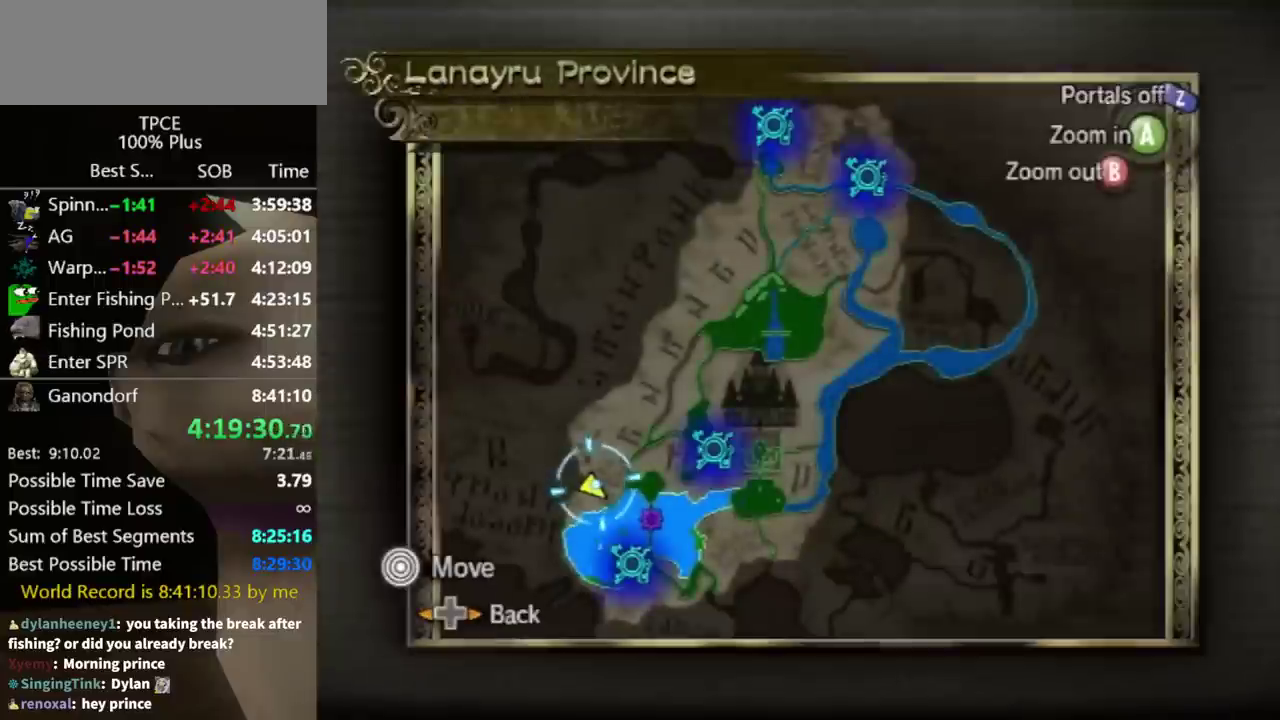
{"buttons": [], "left_stick": "up-right", "right_stick": "center", "events": [[167, "left_stick", "up-right"]]}
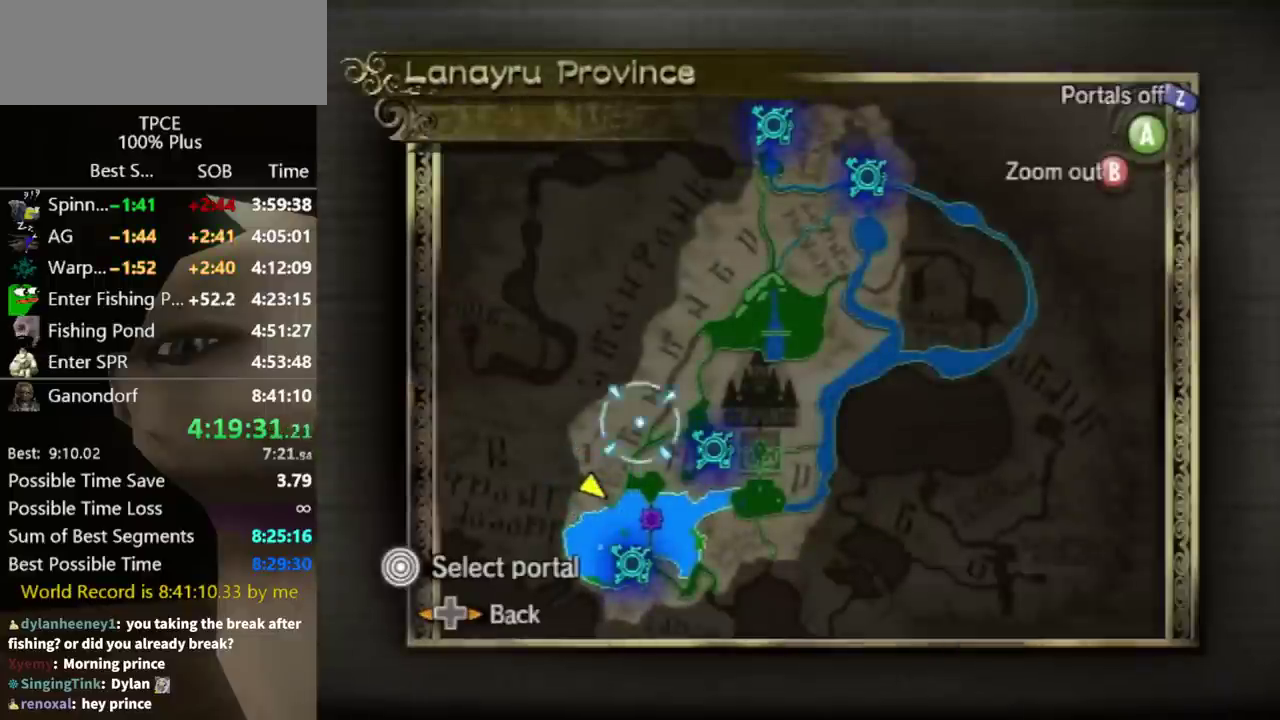
{"buttons": [], "left_stick": "up-right", "right_stick": "center", "events": []}
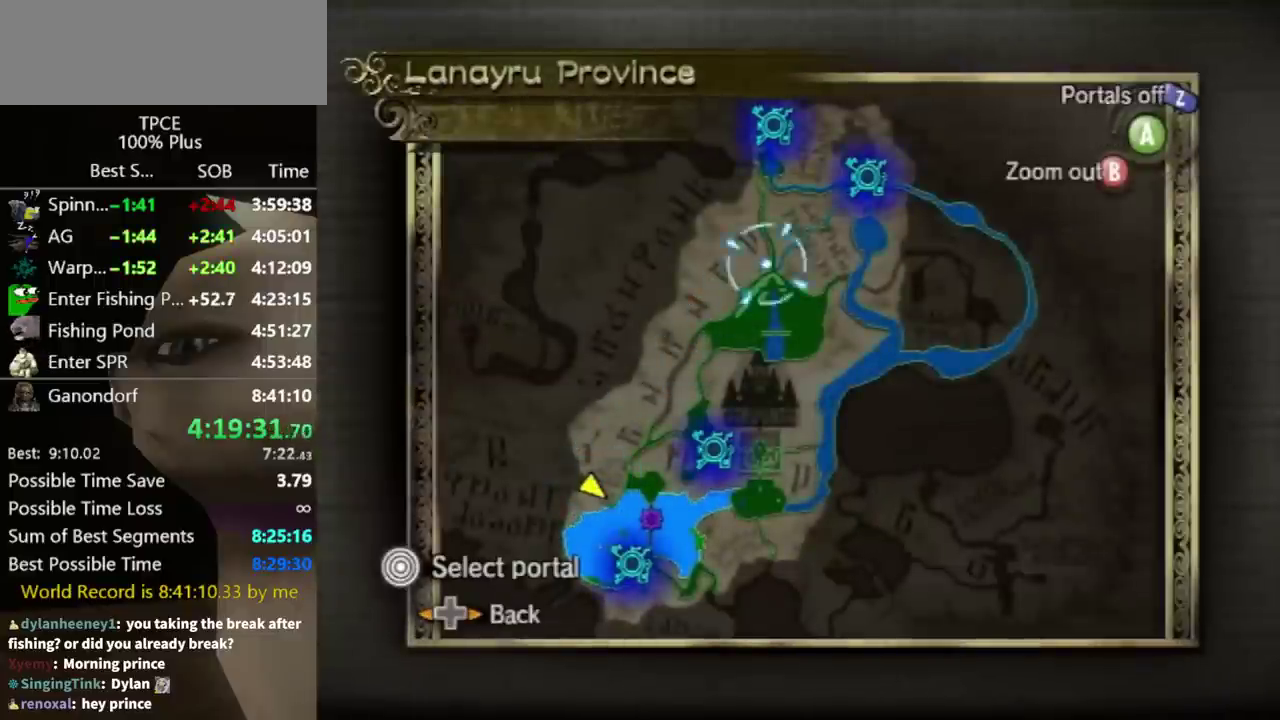
{"buttons": [], "left_stick": "center", "right_stick": "center", "events": [[433, "left_stick", "center"]]}
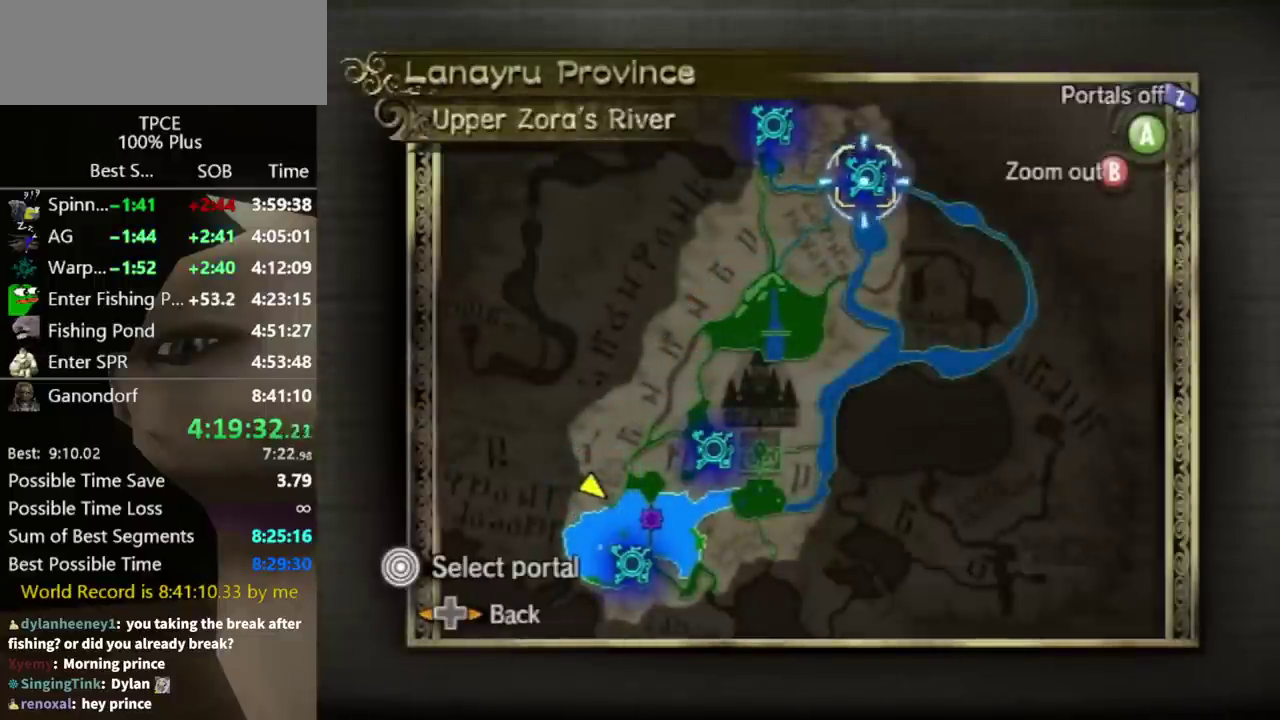
{"buttons": [], "left_stick": "center", "right_stick": "center", "events": [[100, "left_stick", "up-left"], [400, "left_stick", "center"]]}